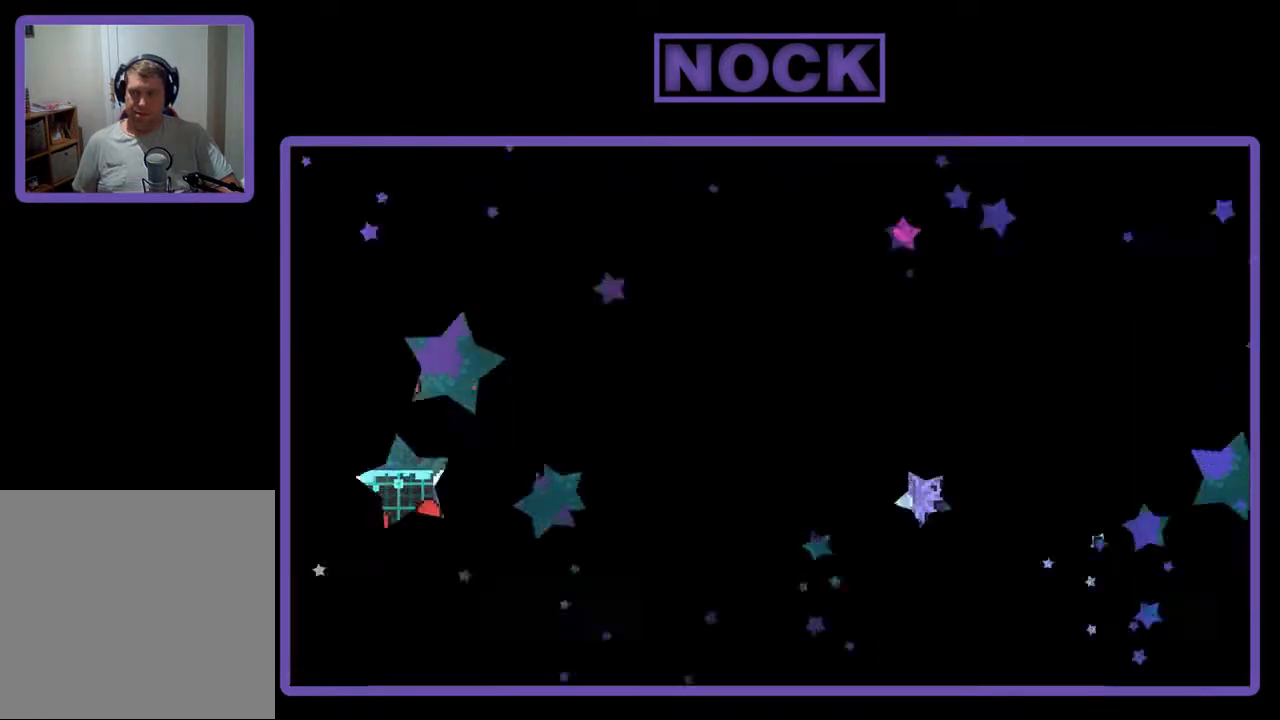
Gameplay with a controller (PlayStation layout); each line is a JSON object with the inputs held at the frame after it. "events" lists button and stick changes between this image and that frame as [ms after this image, input, new state], when the widget could be followed in between. Not read: left_stick right_stick.
{"buttons": ["R2", "DPAD_RIGHT"], "events": [[367, "DPAD_RIGHT", "down"]]}
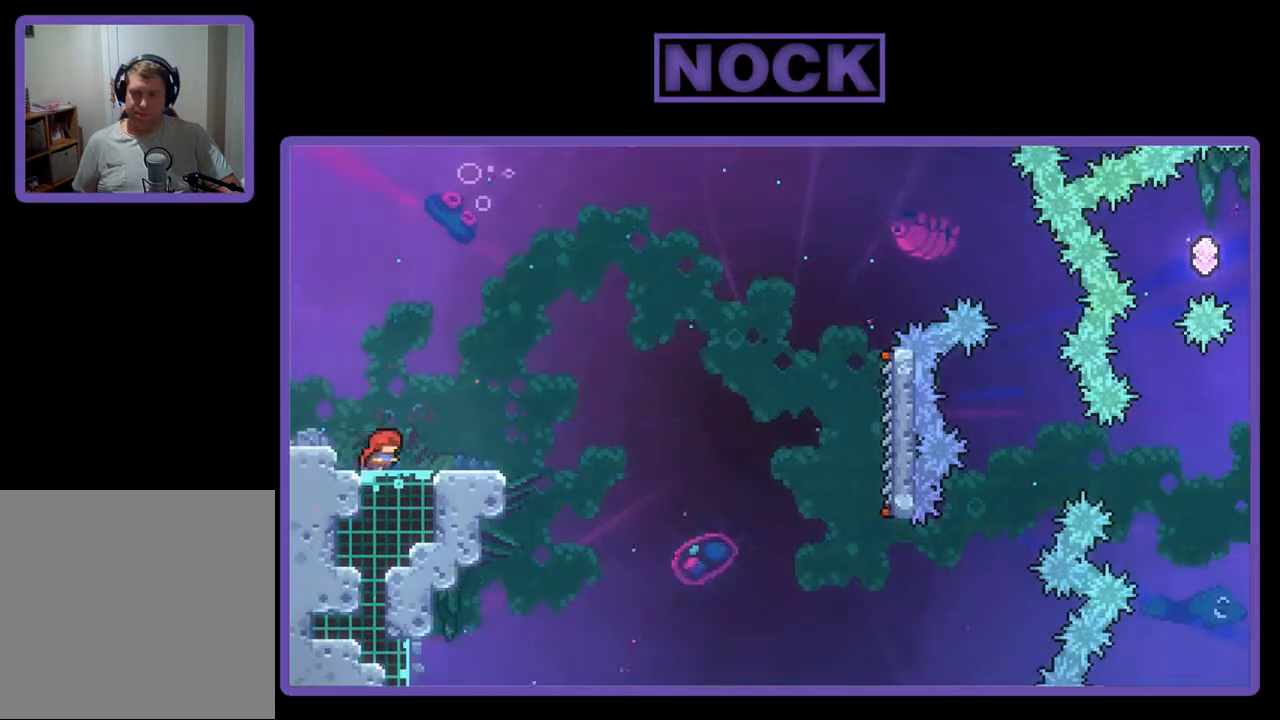
{"buttons": ["CROSS", "R2"], "events": [[167, "DPAD_RIGHT", "up"], [400, "CROSS", "down"]]}
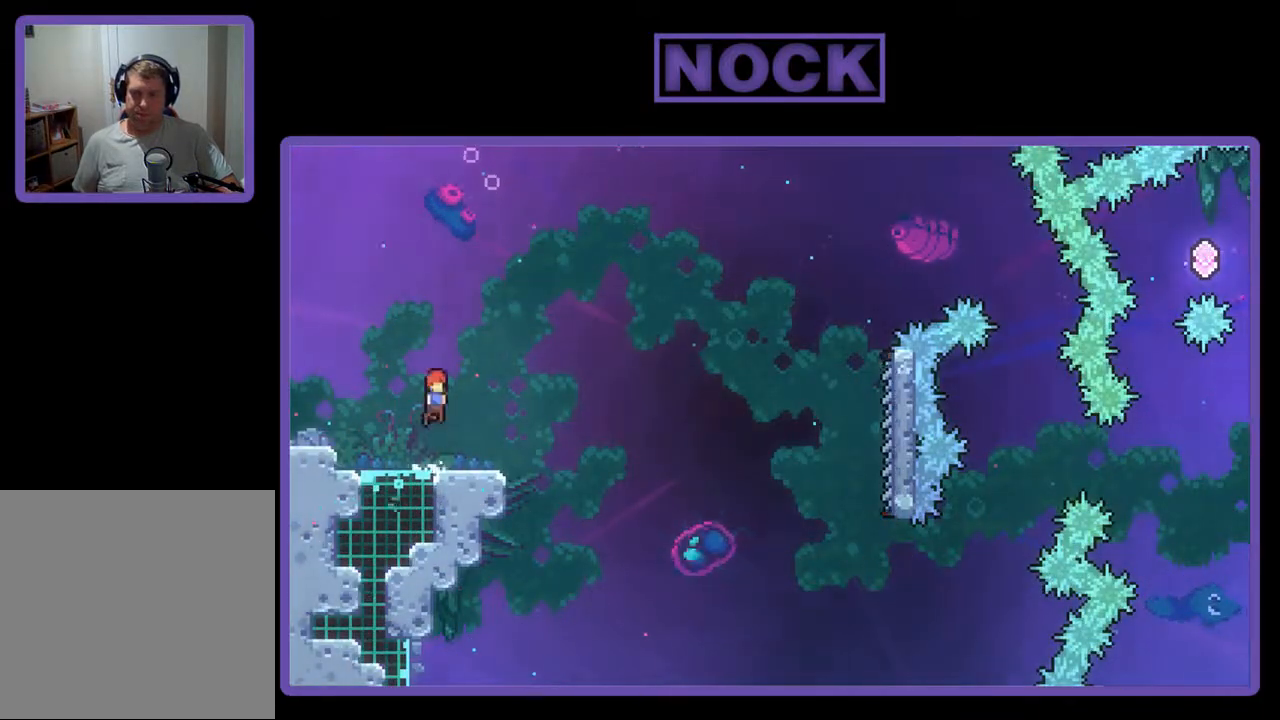
{"buttons": ["CIRCLE", "R2", "DPAD_DOWN", "DPAD_RIGHT"], "events": [[167, "CROSS", "up"], [400, "CIRCLE", "down"], [400, "DPAD_DOWN", "down"], [400, "DPAD_RIGHT", "down"]]}
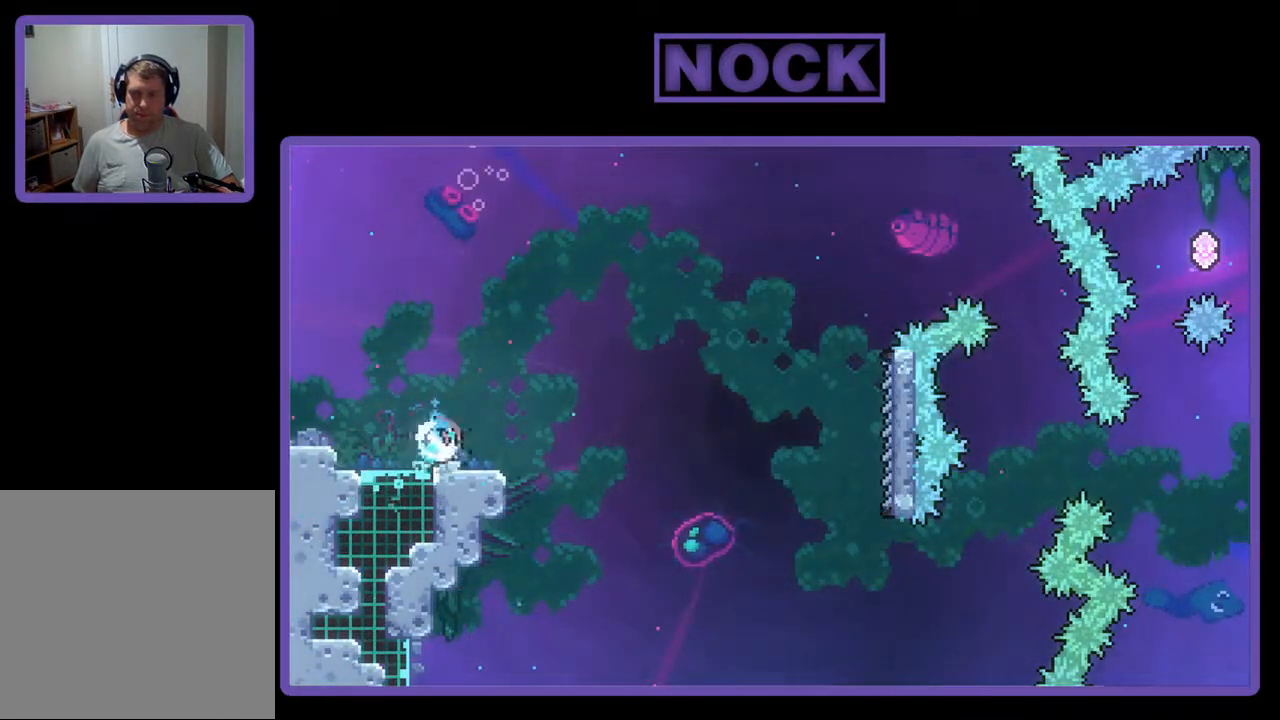
{"buttons": ["CROSS", "R2", "DPAD_RIGHT"], "events": [[33, "CIRCLE", "up"], [100, "CROSS", "down"], [300, "DPAD_DOWN", "up"]]}
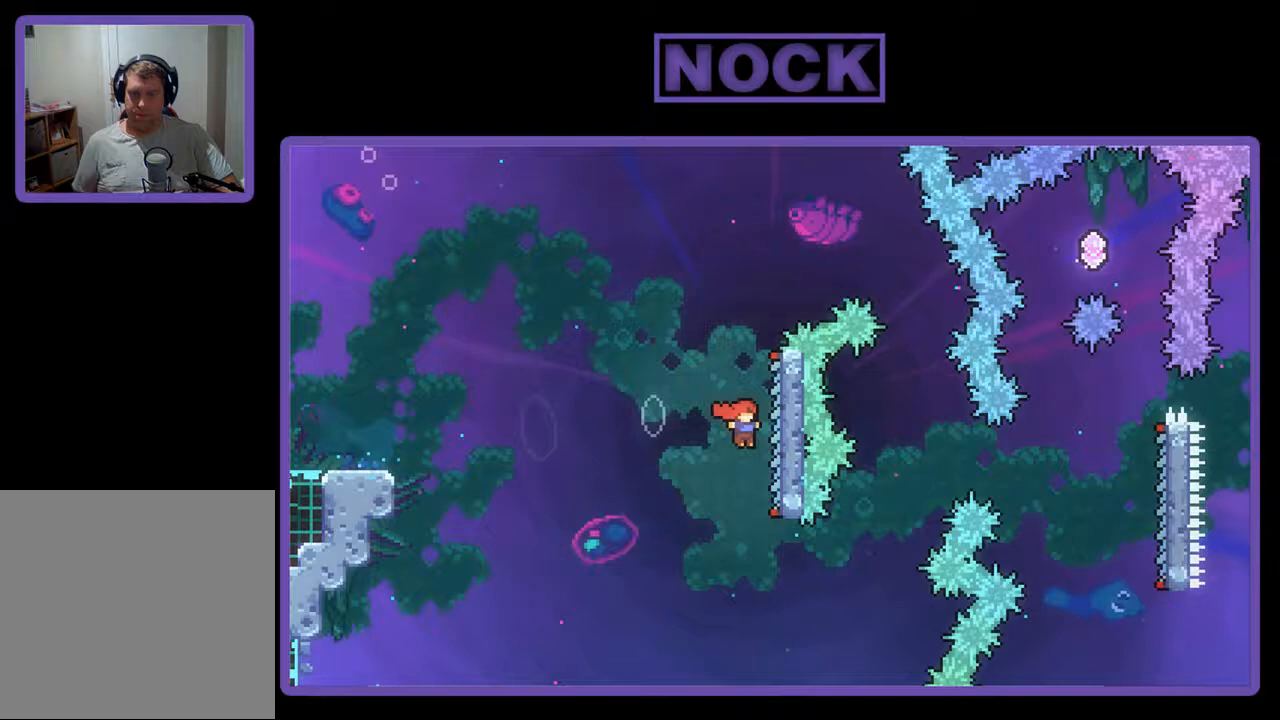
{"buttons": ["CROSS", "R2", "DPAD_RIGHT"], "events": [[100, "DPAD_RIGHT", "up"], [100, "DPAD_UP", "down"], [133, "CROSS", "up"], [333, "DPAD_RIGHT", "down"], [367, "CROSS", "down"], [467, "DPAD_UP", "up"]]}
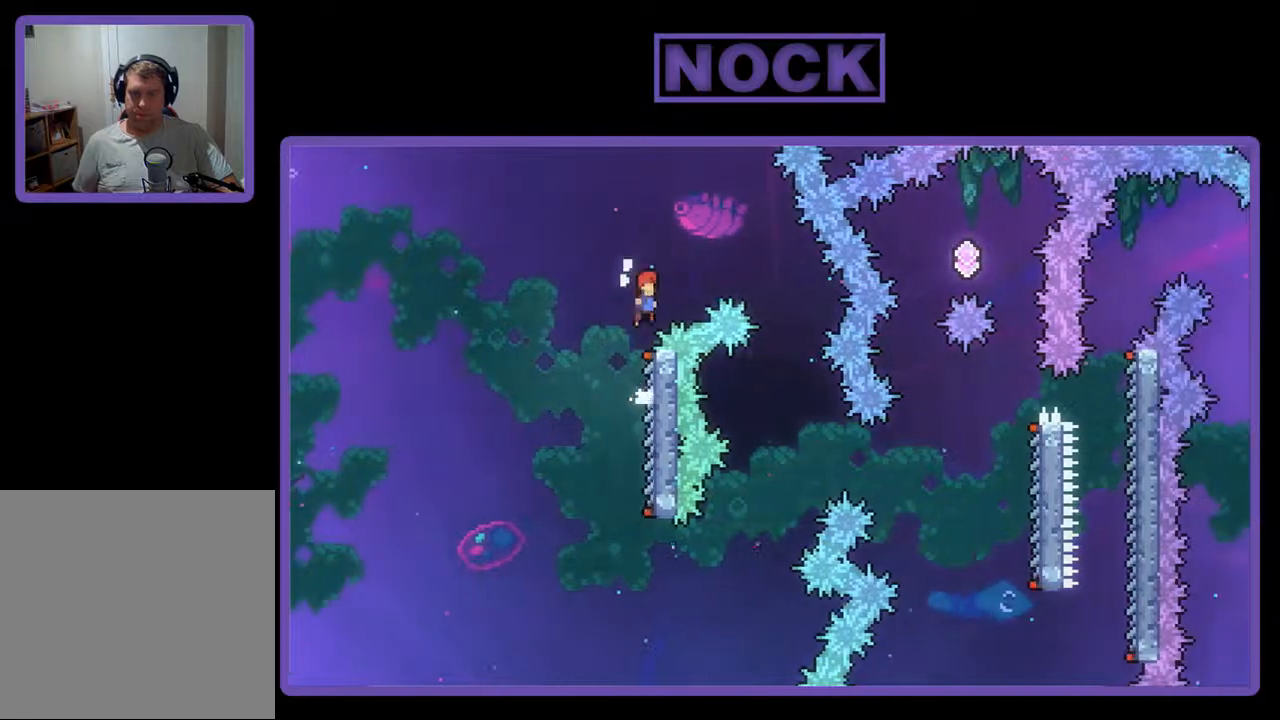
{"buttons": ["R2"], "events": [[133, "CROSS", "up"], [500, "DPAD_RIGHT", "up"]]}
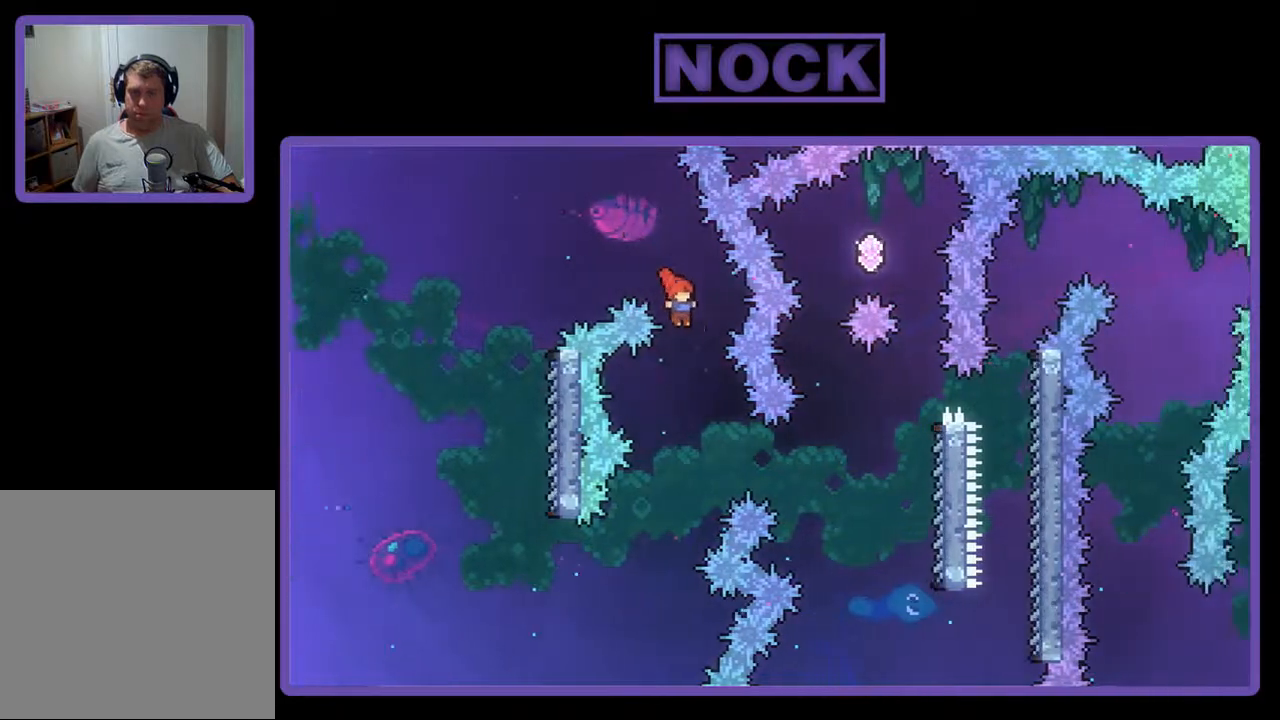
{"buttons": ["CIRCLE", "R2", "DPAD_RIGHT"], "events": [[233, "DPAD_RIGHT", "down"], [300, "CIRCLE", "down"]]}
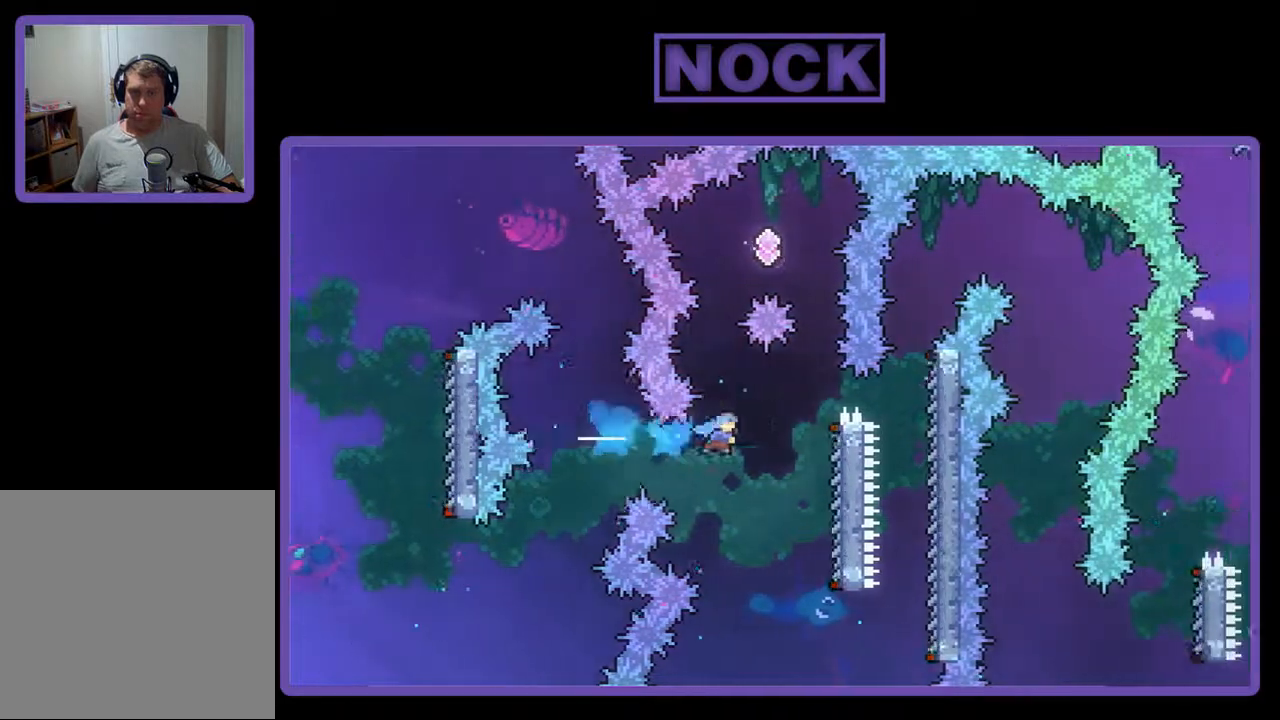
{"buttons": ["R2", "DPAD_UP"], "events": [[333, "DPAD_UP", "down"], [367, "CIRCLE", "up"], [433, "DPAD_RIGHT", "up"]]}
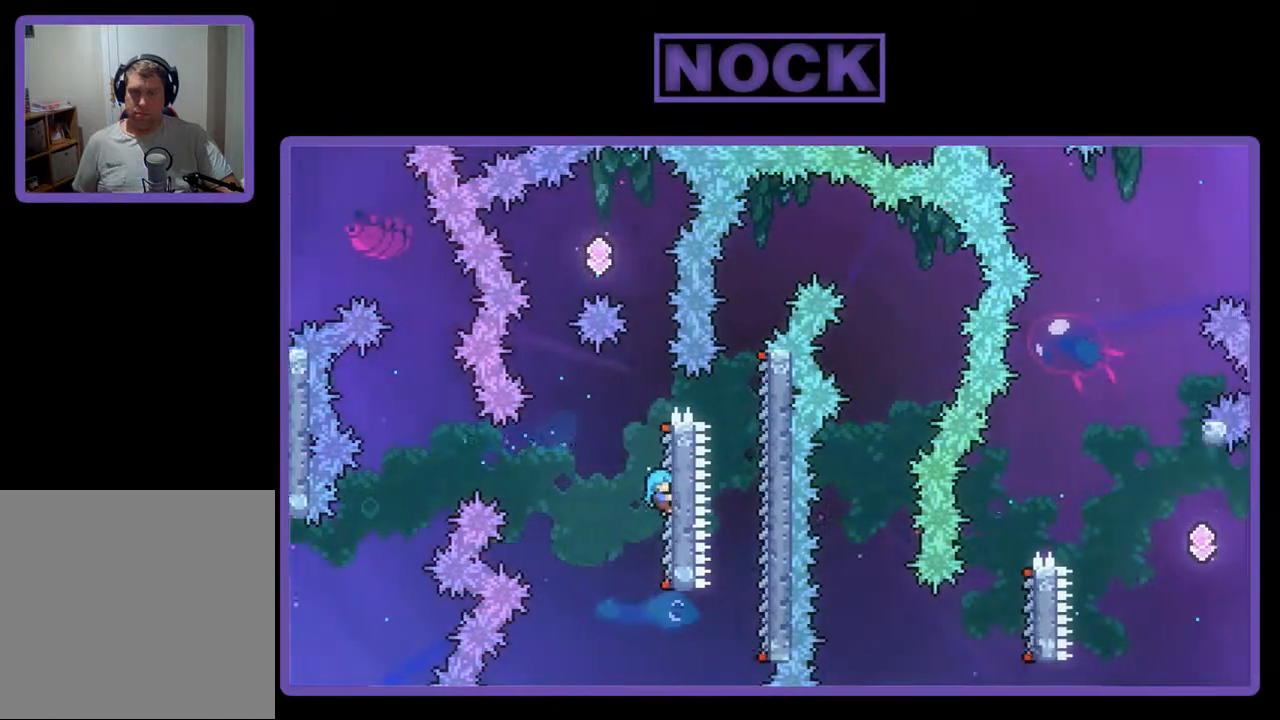
{"buttons": ["CROSS", "R2", "DPAD_UP", "DPAD_LEFT"], "events": [[200, "CROSS", "down"], [367, "DPAD_LEFT", "down"]]}
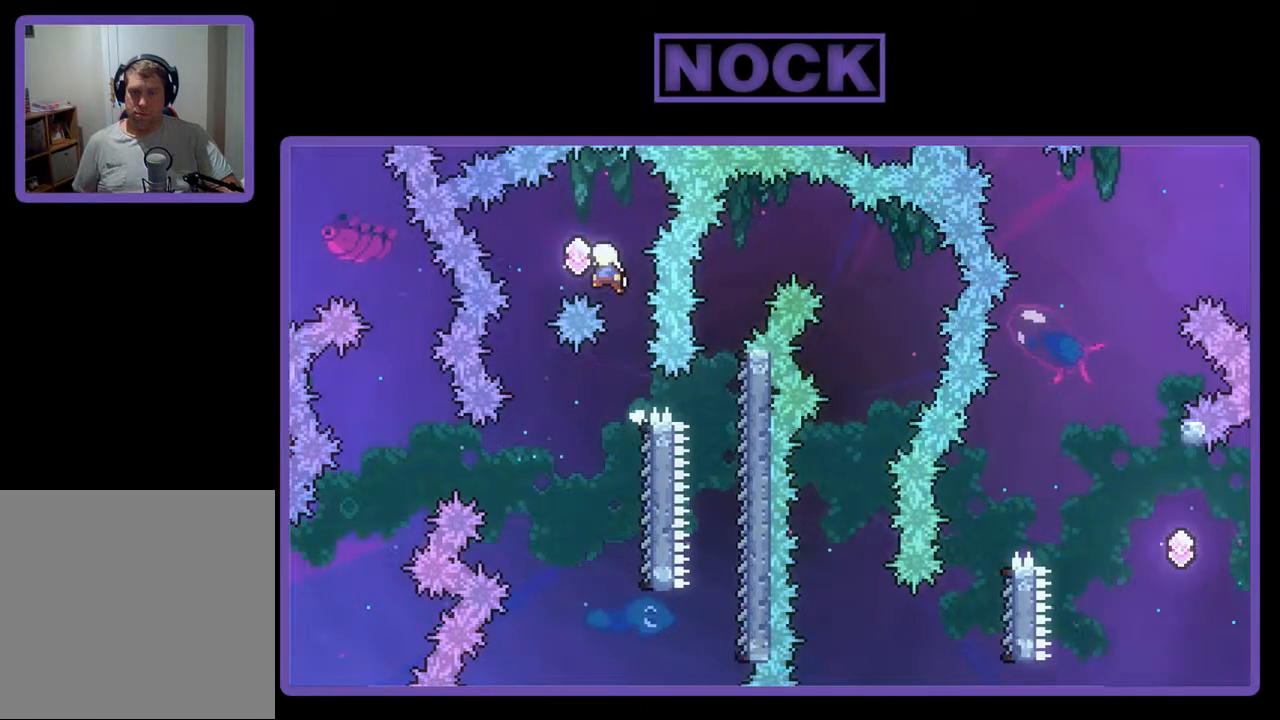
{"buttons": ["R2"], "events": [[333, "DPAD_UP", "up"], [367, "CROSS", "up"], [367, "DPAD_LEFT", "up"]]}
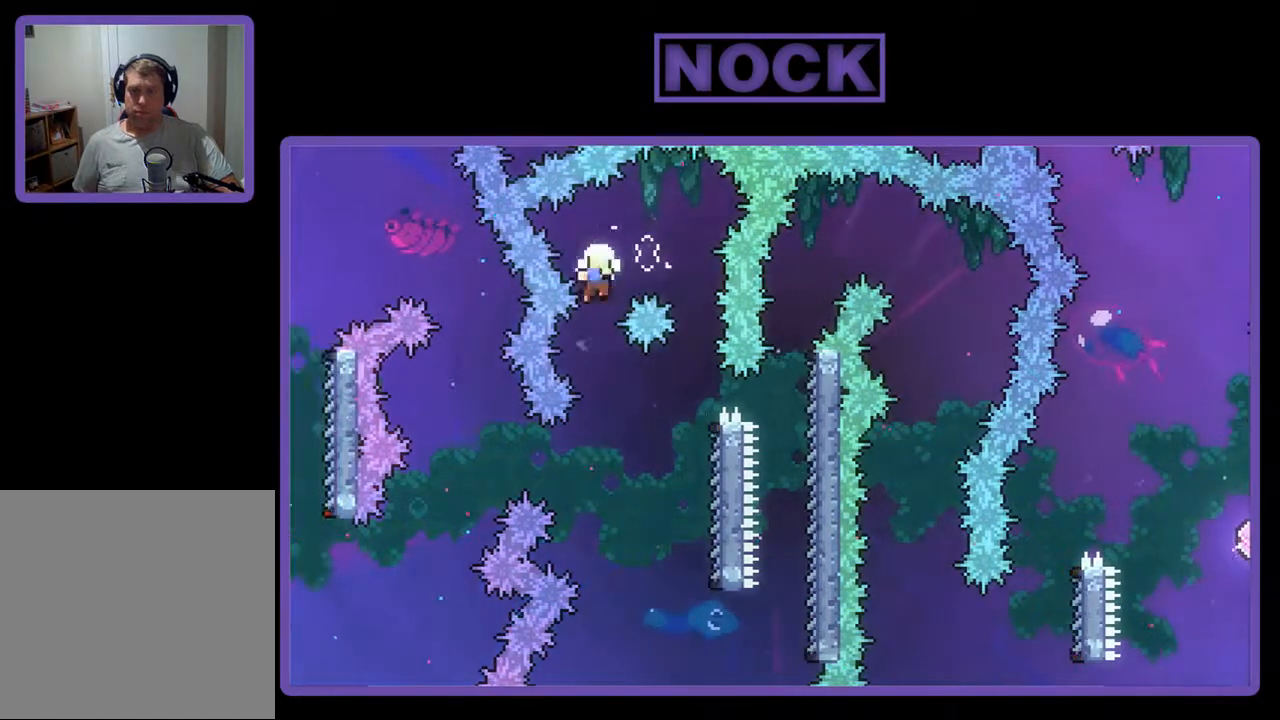
{"buttons": [], "events": [[33, "DPAD_RIGHT", "down"], [200, "DPAD_RIGHT", "up"], [300, "R2", "up"]]}
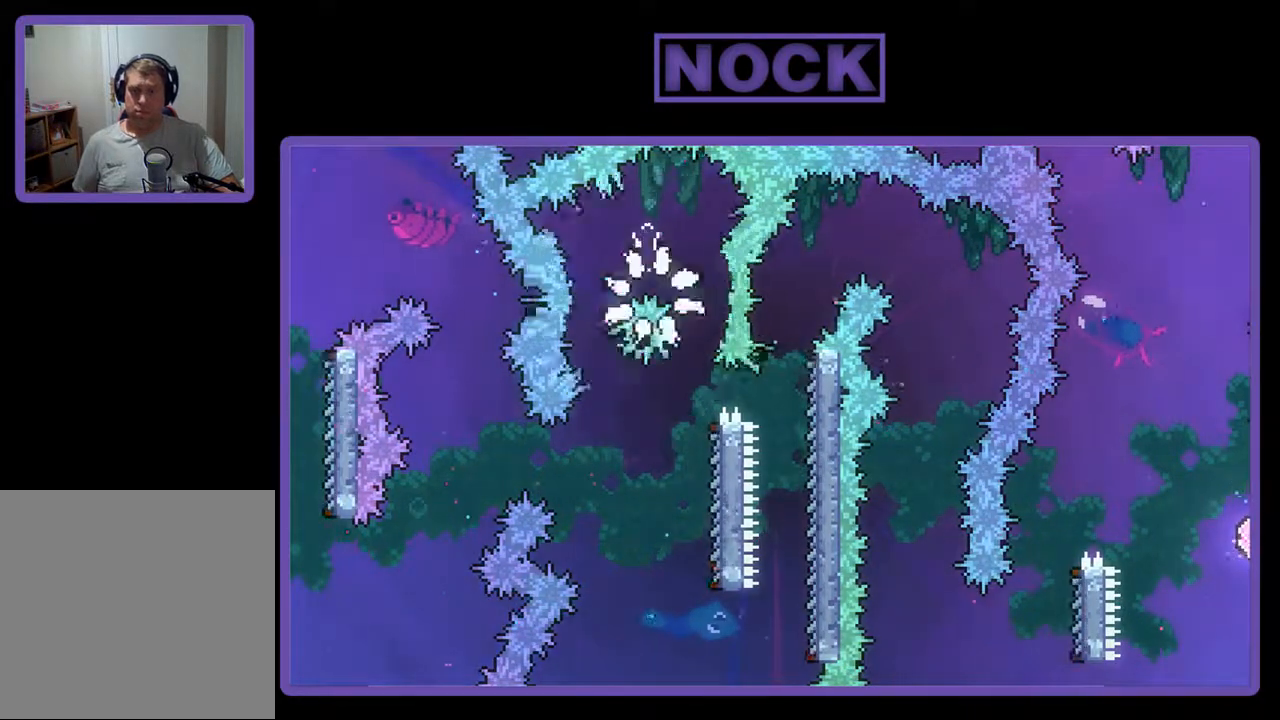
{"buttons": [], "events": []}
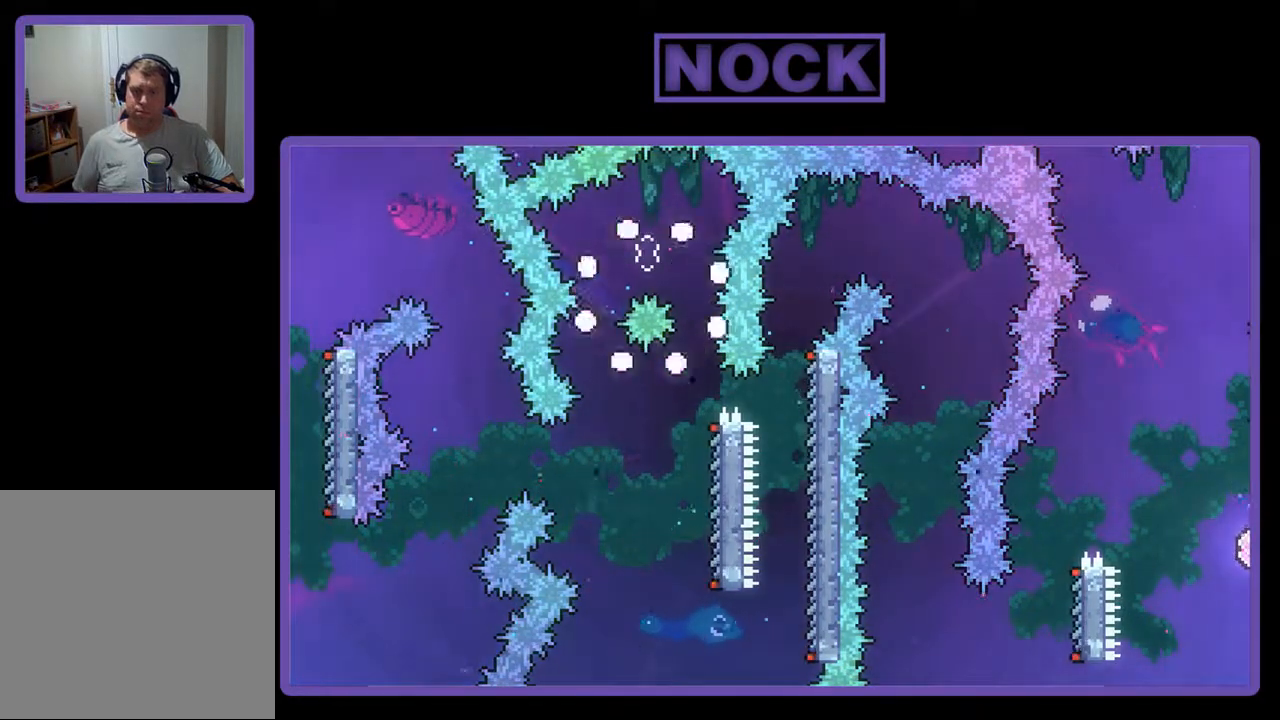
{"buttons": [], "events": []}
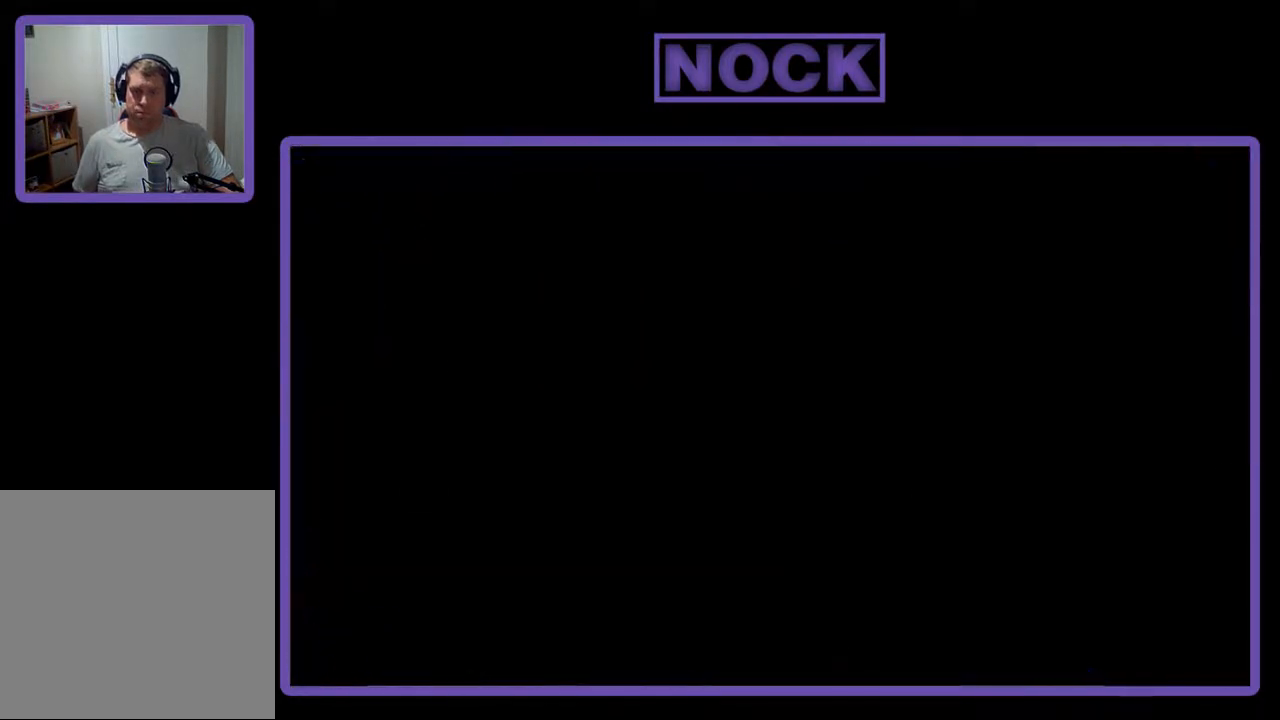
{"buttons": ["R2"], "events": [[133, "R2", "down"]]}
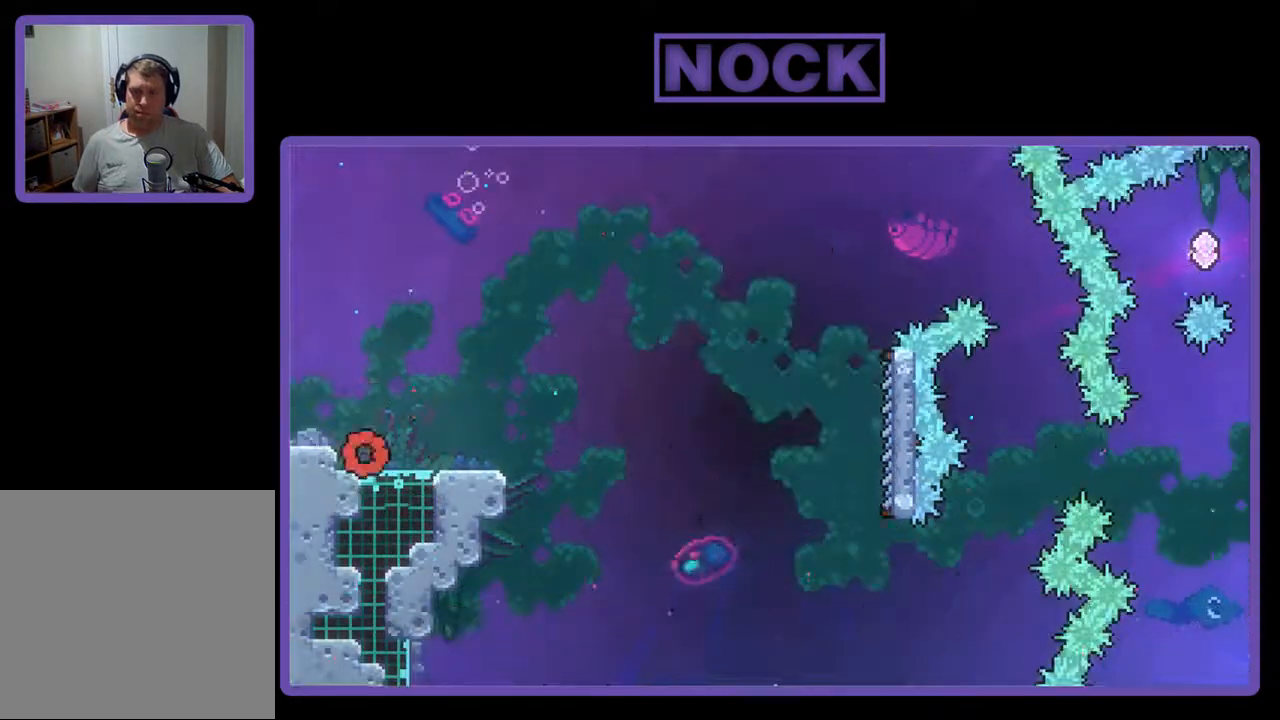
{"buttons": ["R2"], "events": [[33, "DPAD_RIGHT", "down"], [367, "DPAD_RIGHT", "up"]]}
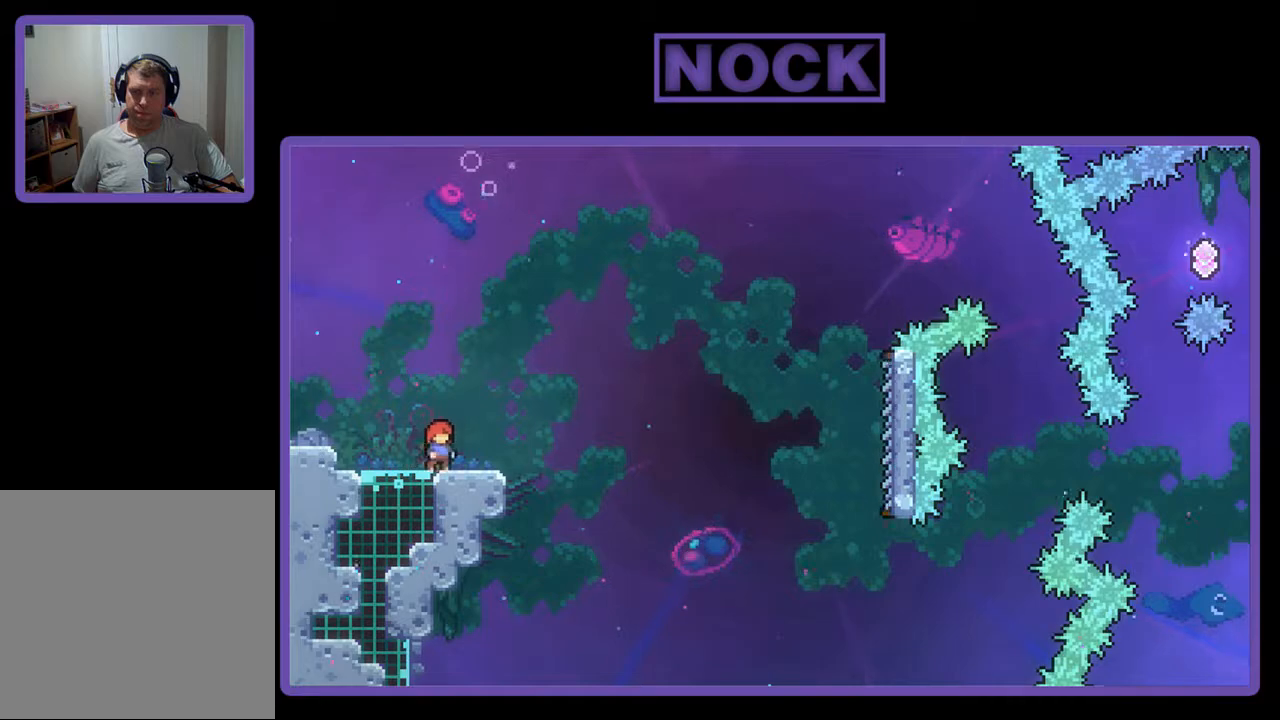
{"buttons": ["R2"], "events": [[100, "CROSS", "down"], [367, "CROSS", "up"]]}
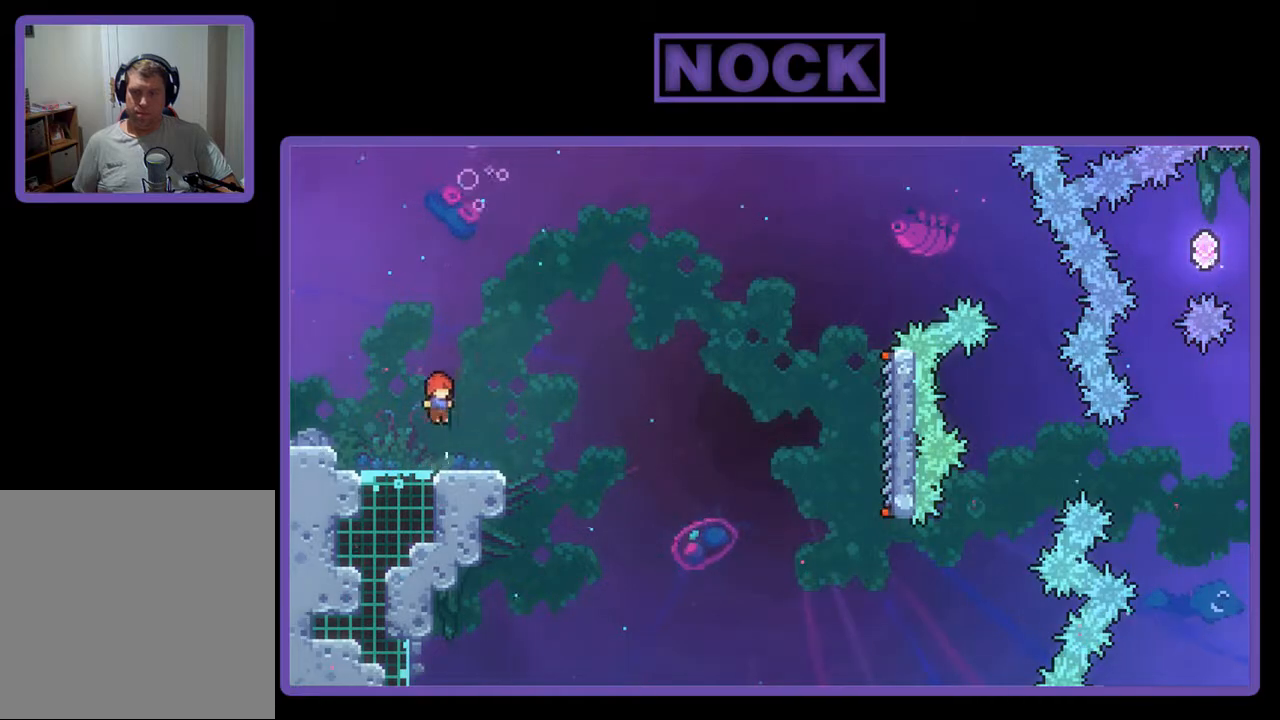
{"buttons": ["CROSS", "R2", "DPAD_DOWN", "DPAD_RIGHT"], "events": [[33, "DPAD_DOWN", "down"], [67, "CIRCLE", "down"], [67, "DPAD_RIGHT", "down"], [200, "CIRCLE", "up"], [267, "CROSS", "down"]]}
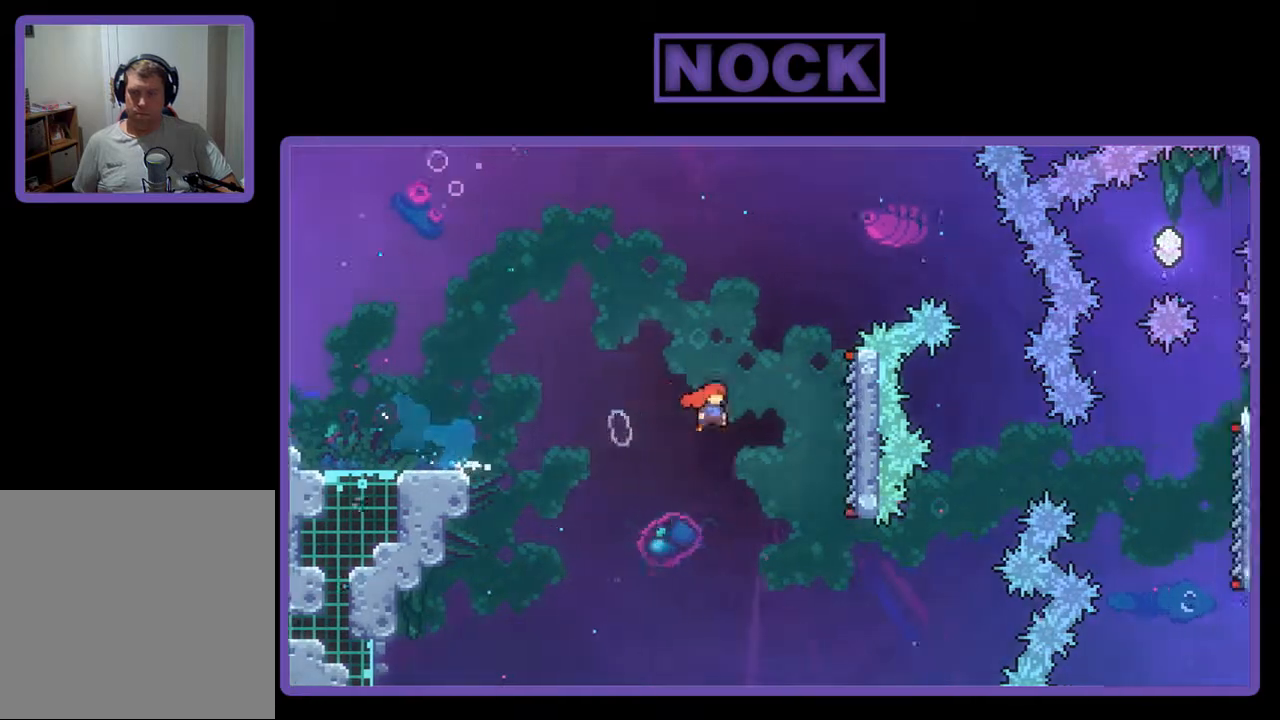
{"buttons": ["R2", "DPAD_UP"], "events": [[67, "DPAD_DOWN", "up"], [267, "DPAD_UP", "down"], [333, "DPAD_RIGHT", "up"], [367, "CROSS", "up"]]}
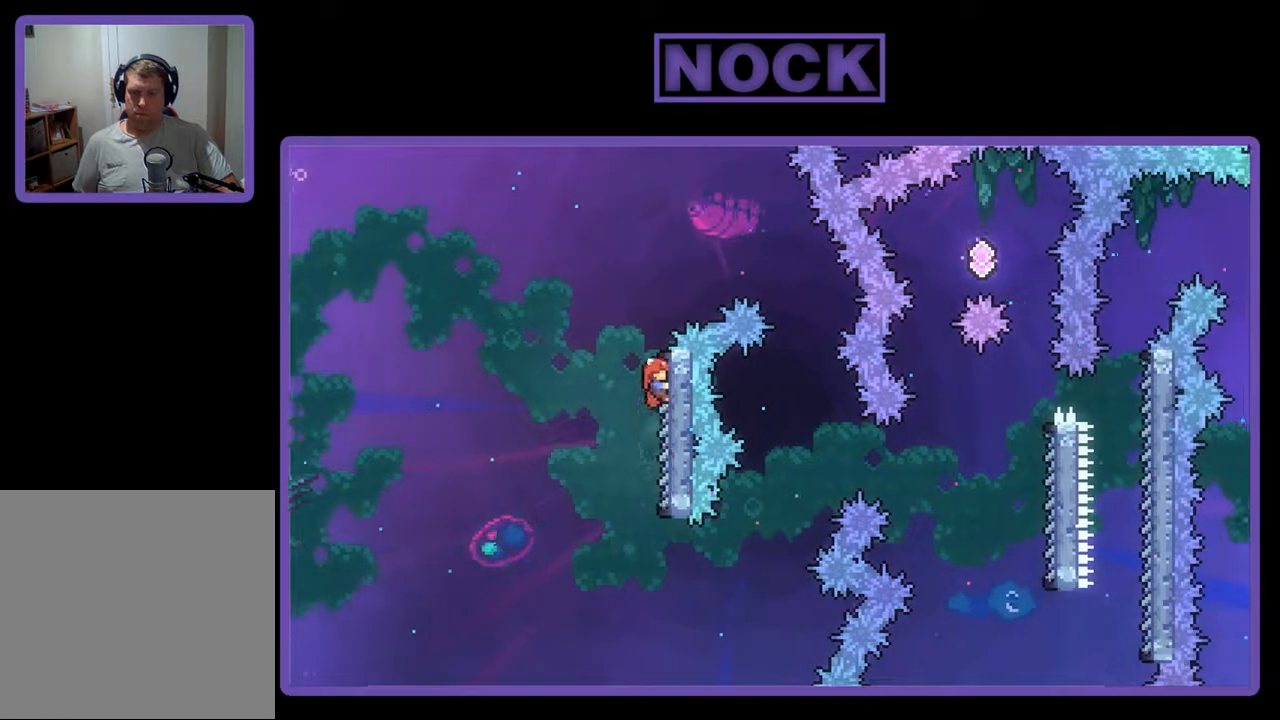
{"buttons": ["R2", "DPAD_RIGHT"], "events": [[67, "DPAD_RIGHT", "down"], [100, "CROSS", "down"], [200, "DPAD_UP", "up"], [267, "CROSS", "up"]]}
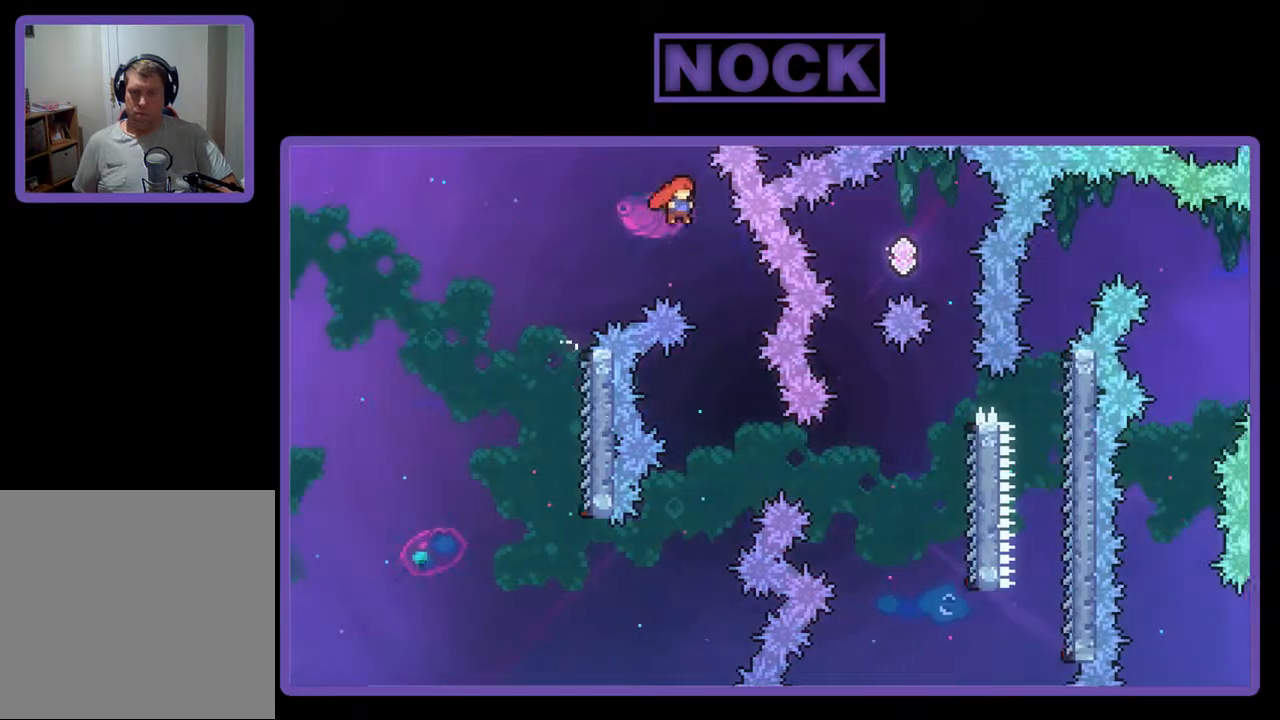
{"buttons": ["R2"], "events": [[200, "DPAD_RIGHT", "up"]]}
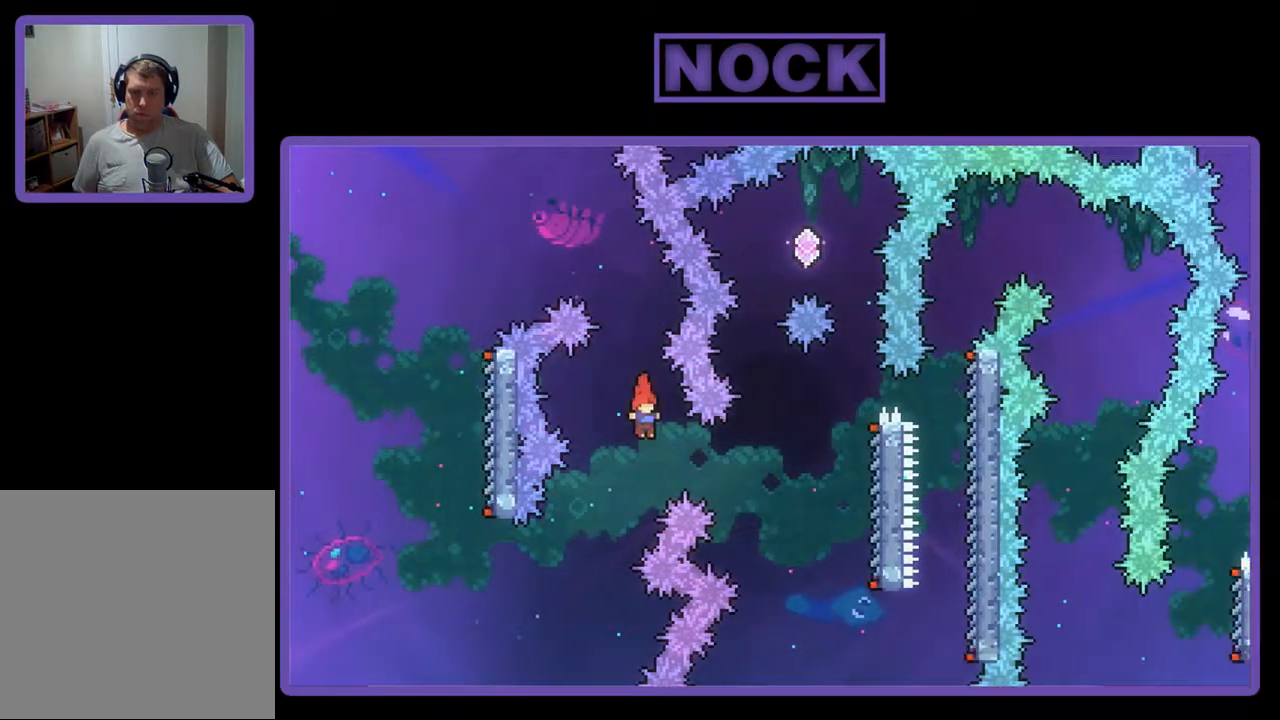
{"buttons": ["R2", "DPAD_RIGHT"], "events": [[33, "DPAD_RIGHT", "down"], [100, "CIRCLE", "down"], [400, "CIRCLE", "up"]]}
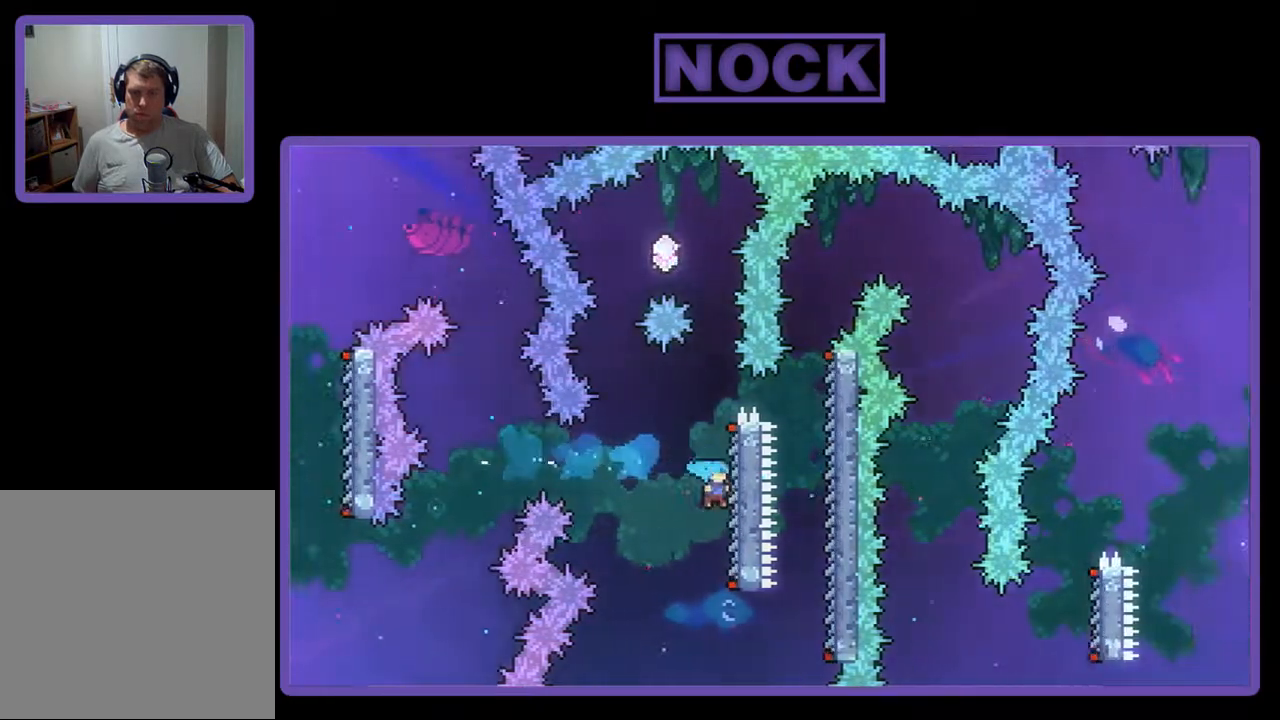
{"buttons": ["CROSS", "R2", "DPAD_UP"], "events": [[133, "DPAD_UP", "down"], [167, "DPAD_RIGHT", "up"], [467, "CROSS", "down"]]}
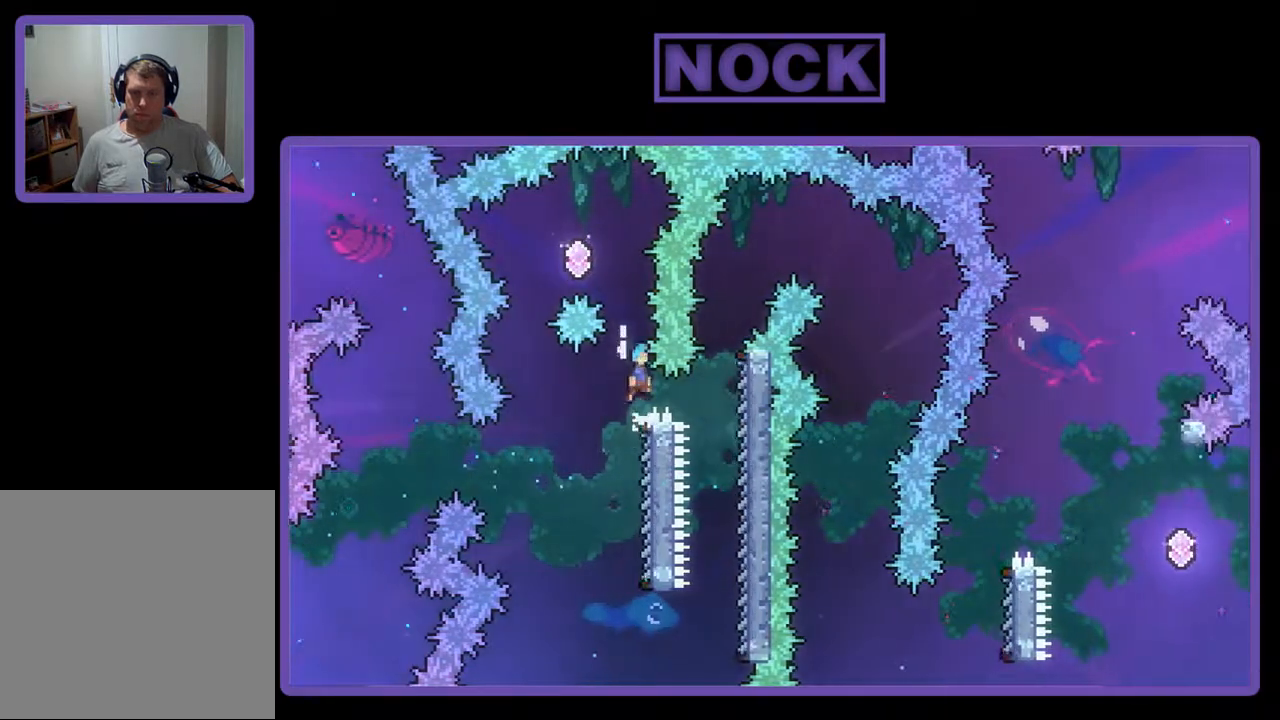
{"buttons": ["R2"], "events": [[100, "DPAD_LEFT", "down"], [433, "CROSS", "up"], [433, "DPAD_UP", "up"], [500, "DPAD_LEFT", "up"]]}
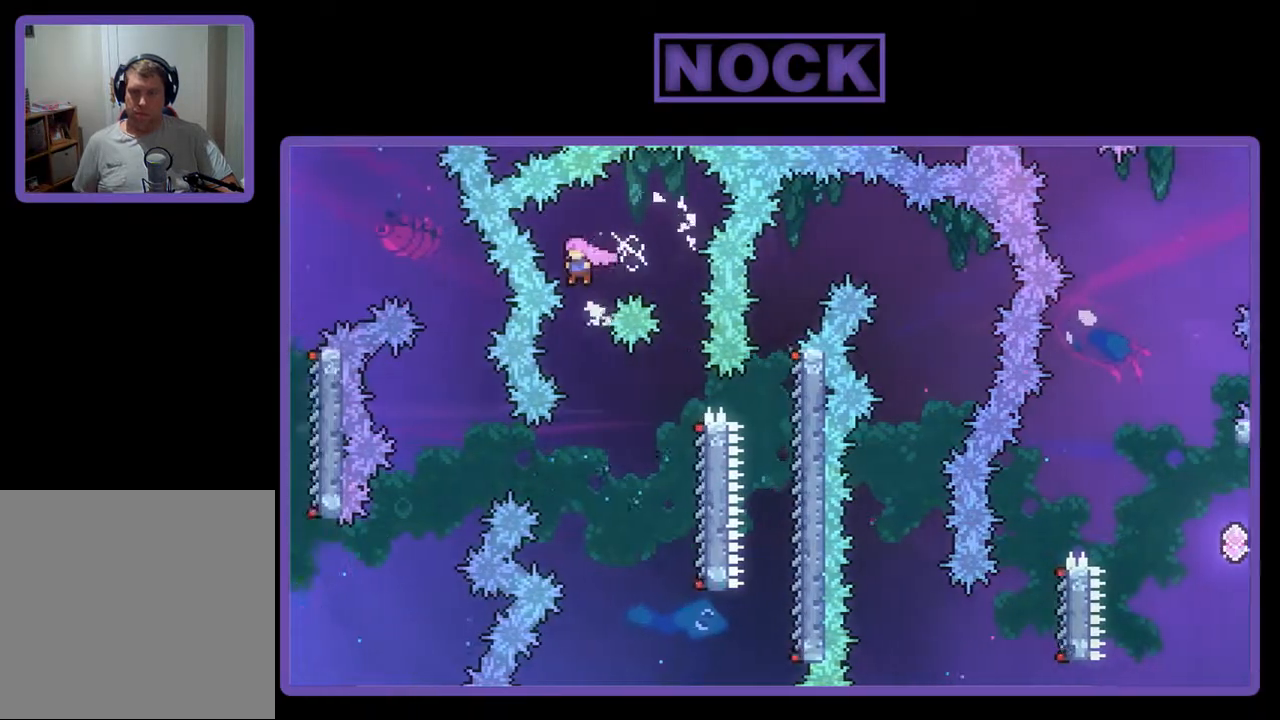
{"buttons": ["R2"], "events": [[233, "DPAD_RIGHT", "down"], [333, "DPAD_RIGHT", "up"]]}
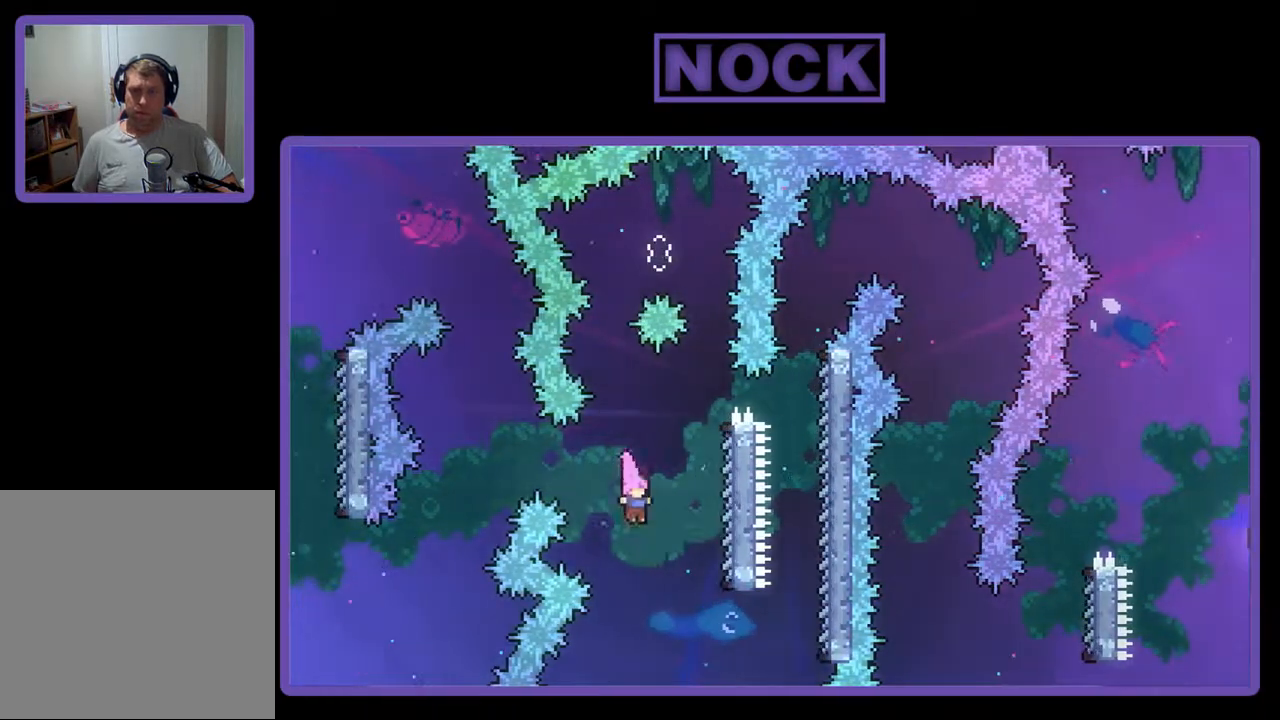
{"buttons": ["CIRCLE", "R2", "DPAD_RIGHT"], "events": [[233, "DPAD_RIGHT", "down"], [333, "CIRCLE", "down"]]}
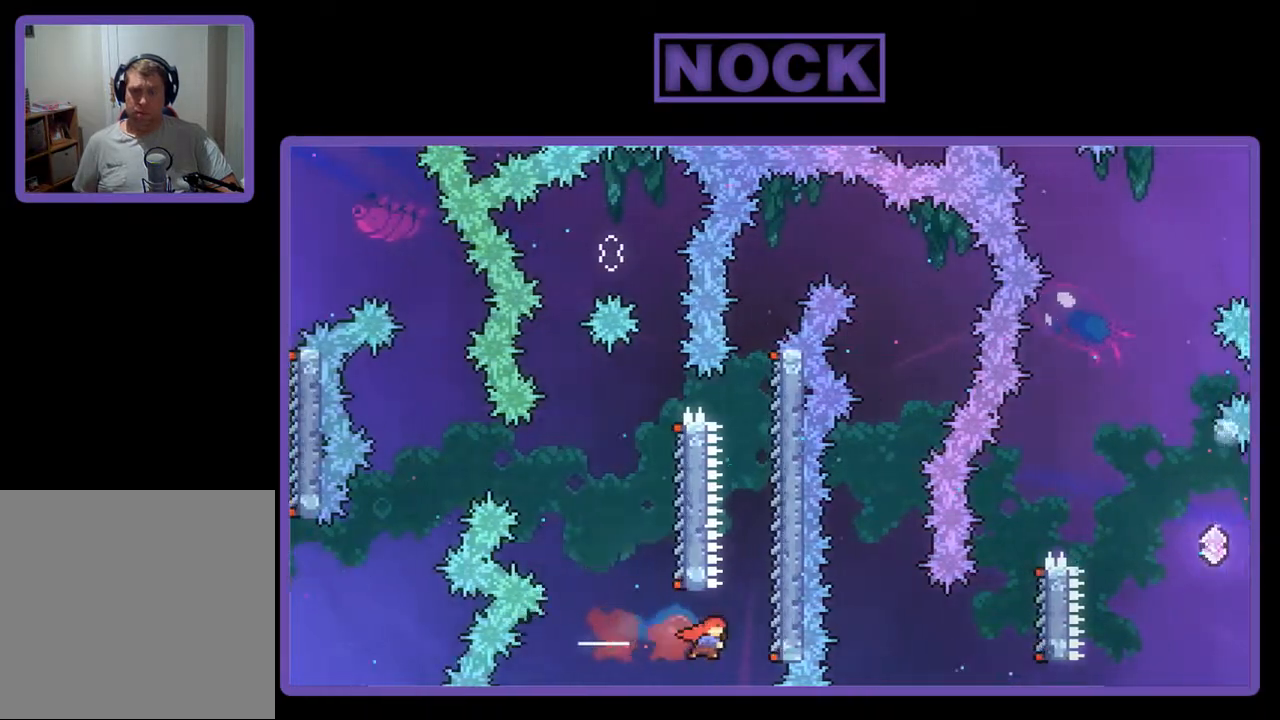
{"buttons": ["R2", "DPAD_UP"], "events": [[100, "DPAD_UP", "down"], [133, "CIRCLE", "up"], [233, "DPAD_RIGHT", "up"]]}
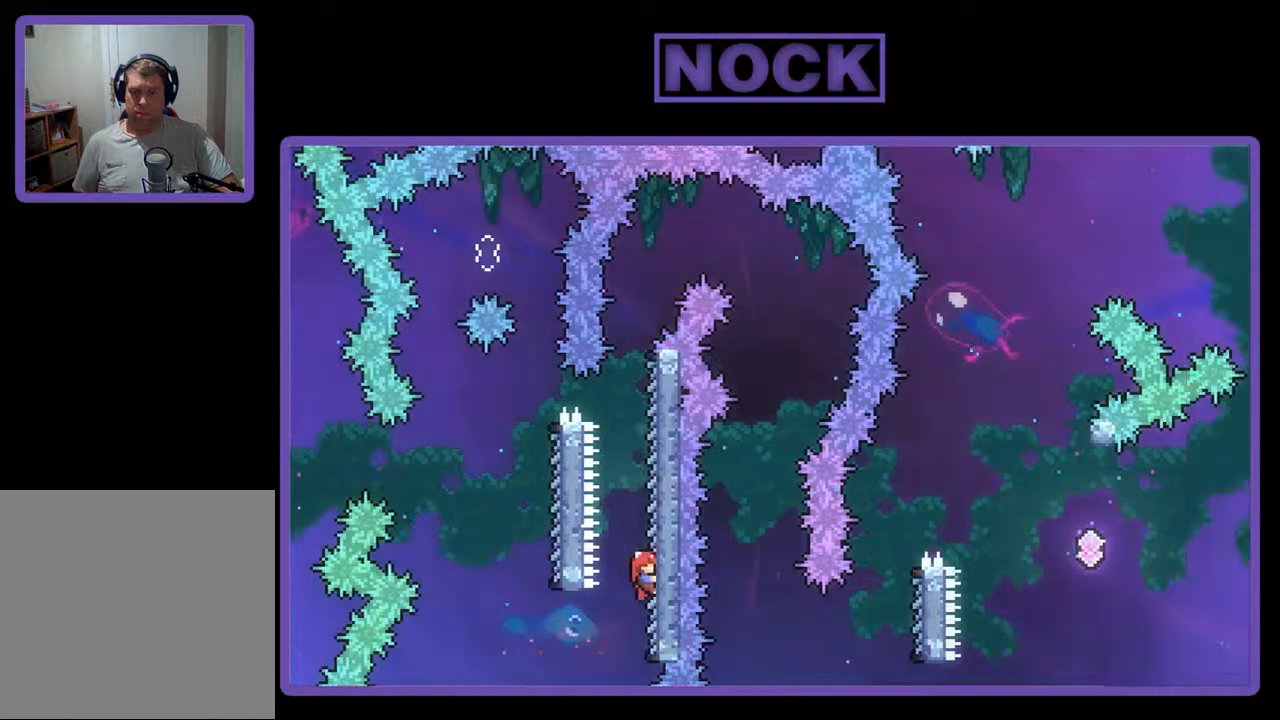
{"buttons": ["CROSS", "R2", "DPAD_RIGHT"], "events": [[100, "DPAD_RIGHT", "down"], [433, "DPAD_UP", "up"], [467, "CROSS", "down"]]}
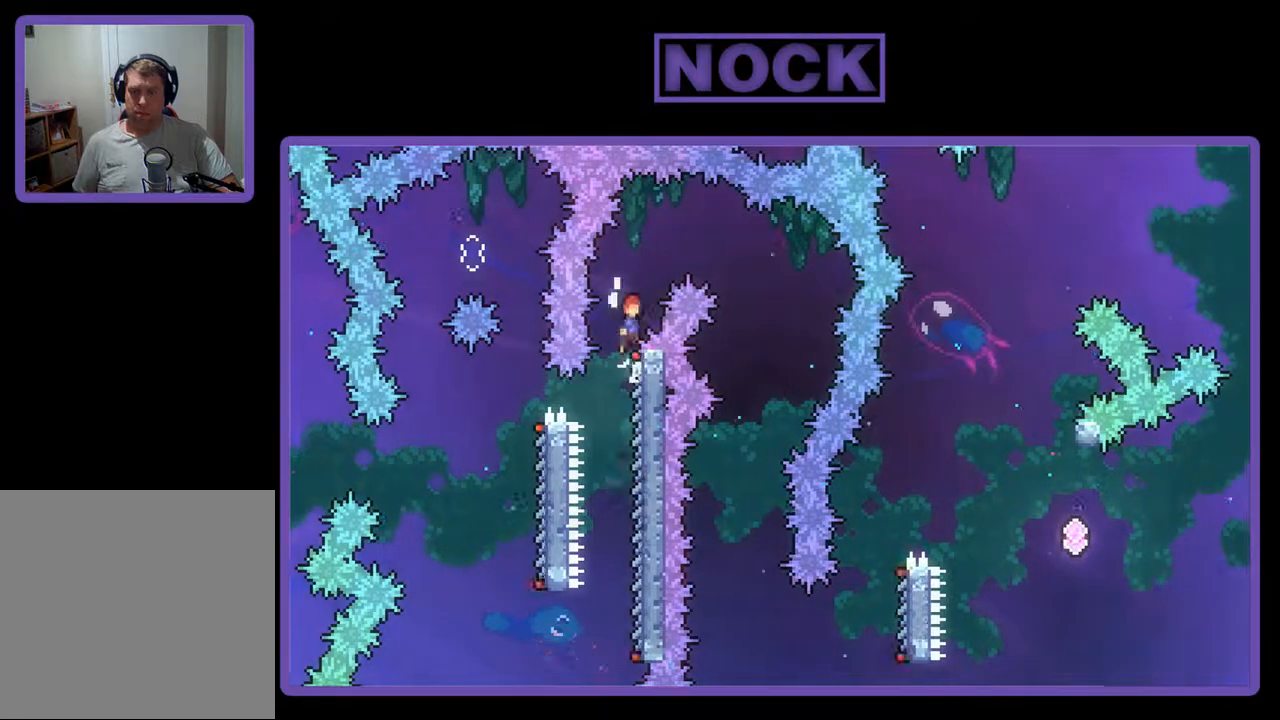
{"buttons": ["R2"], "events": [[200, "CROSS", "up"], [433, "DPAD_RIGHT", "up"]]}
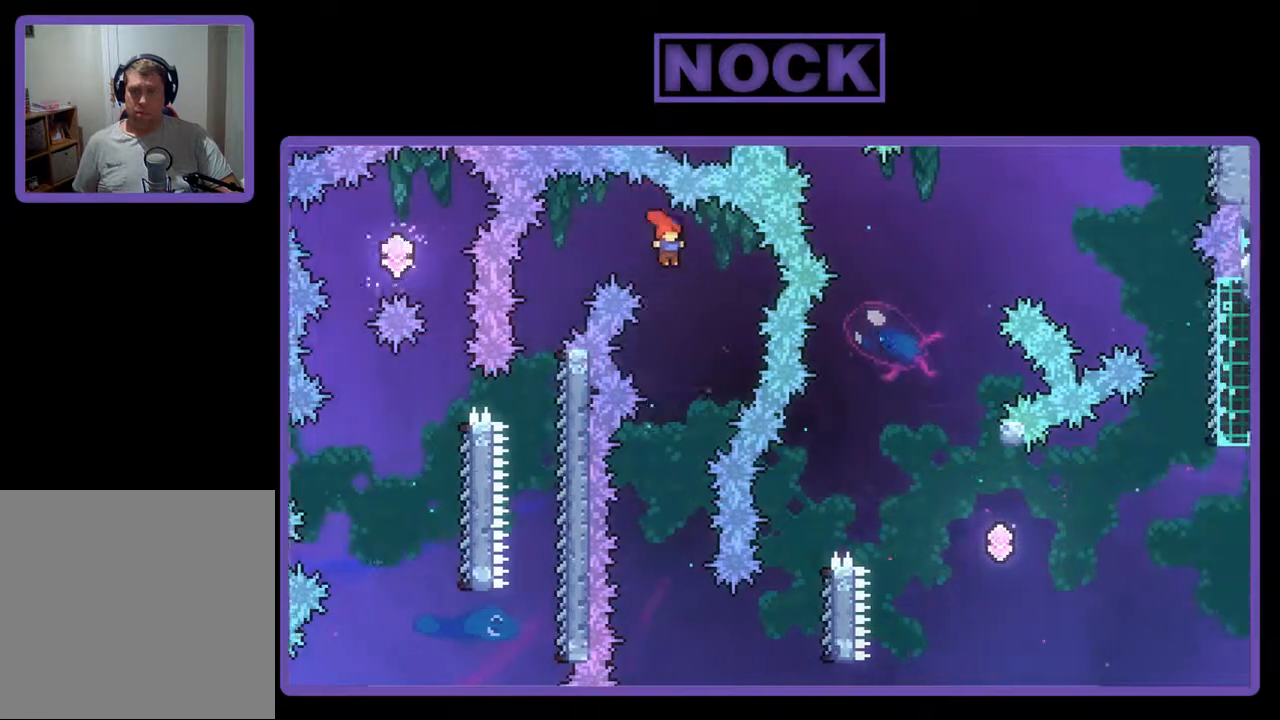
{"buttons": ["R2"], "events": []}
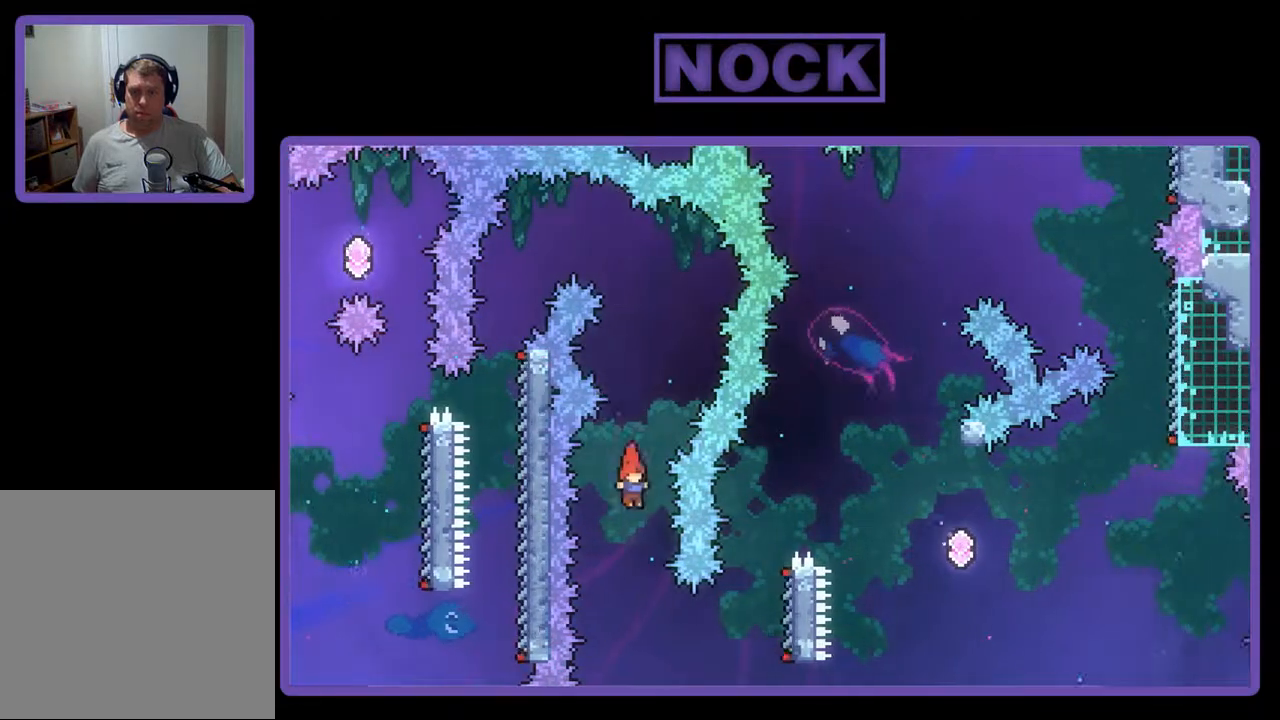
{"buttons": ["CIRCLE", "R2", "DPAD_RIGHT"], "events": [[267, "DPAD_RIGHT", "down"], [333, "CIRCLE", "down"]]}